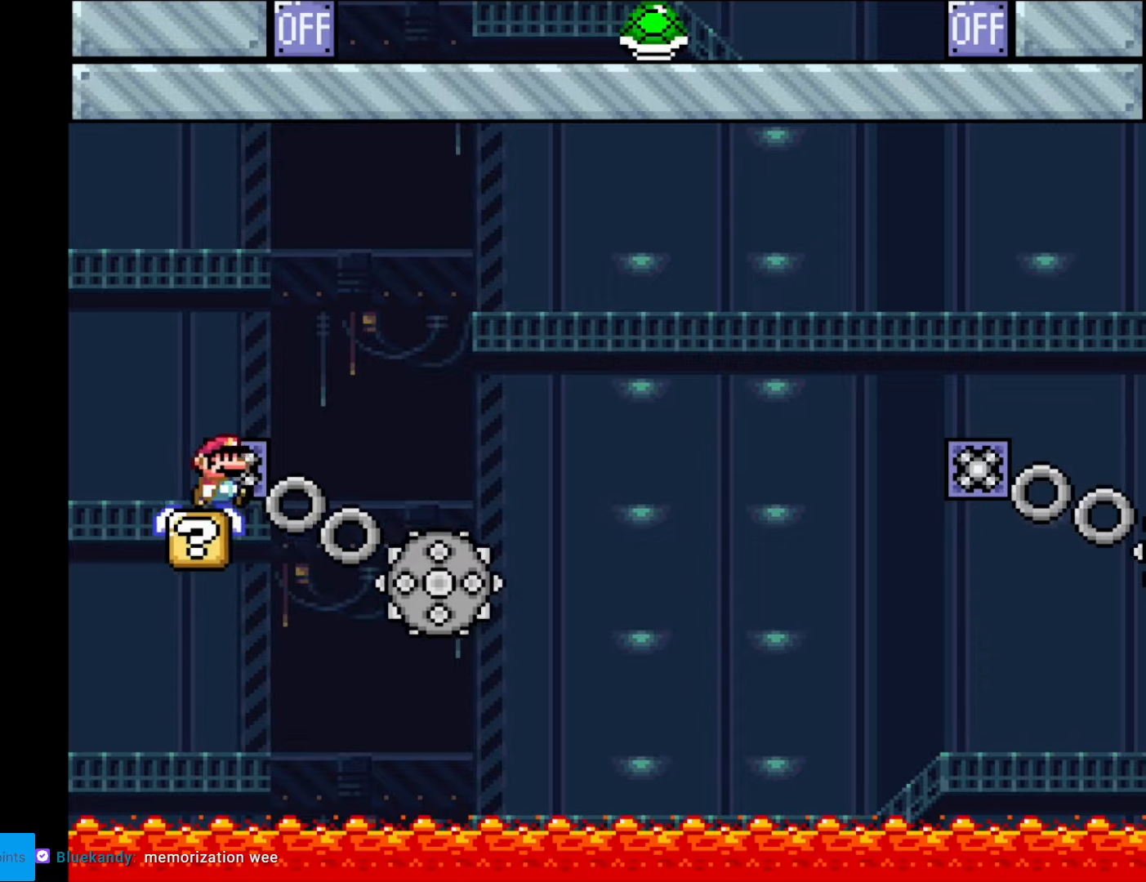
Gameplay with a controller (Nintendo layout); each line is a JSON object with the inputs held at the frame after it. "events" lists button and stick changes between this image and that frame as [ms after this image, input, new state], when the widget could be followed in between. Not read: L3 R3.
{"buttons": ["A", "X", "DPAD_RIGHT"], "events": [[35, "DPAD_RIGHT", "down"], [123, "A", "down"]]}
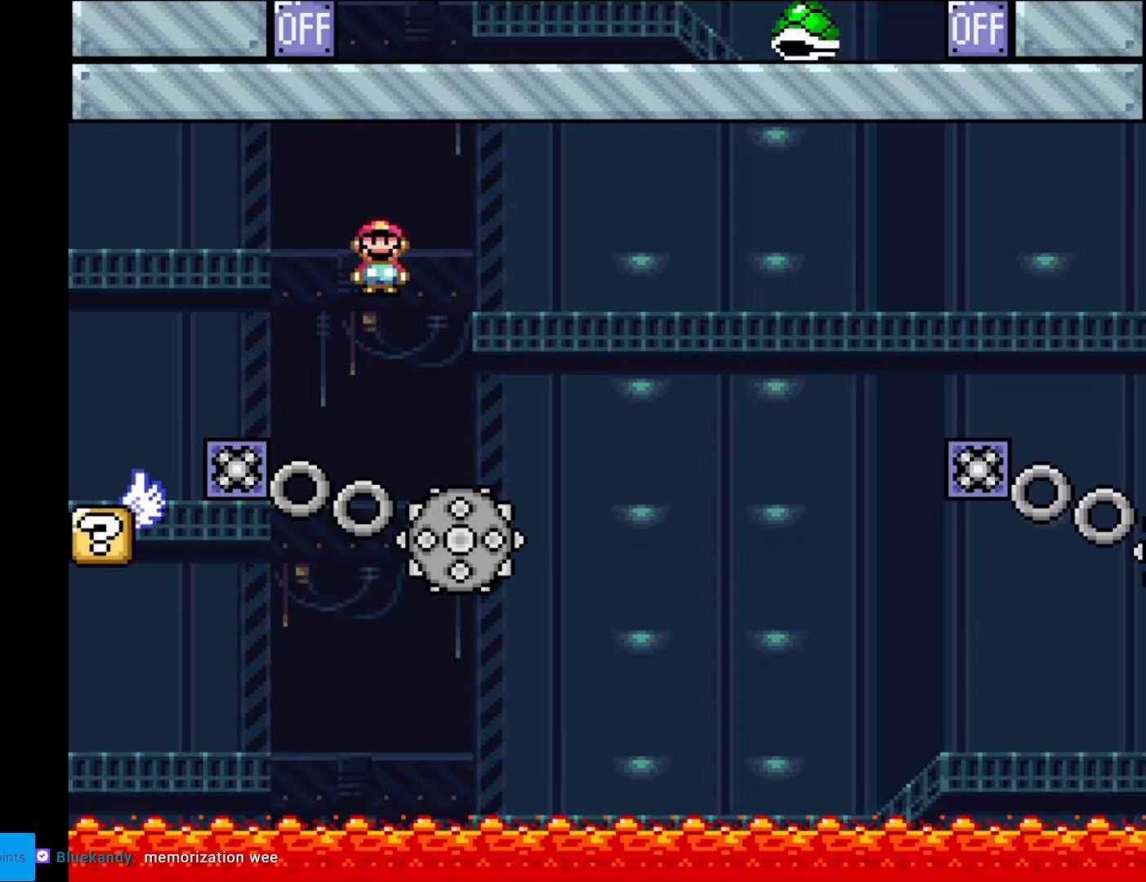
{"buttons": ["A", "X", "DPAD_RIGHT"], "events": [[122, "DPAD_LEFT", "down"], [122, "DPAD_RIGHT", "up"], [315, "DPAD_LEFT", "up"], [350, "DPAD_RIGHT", "down"]]}
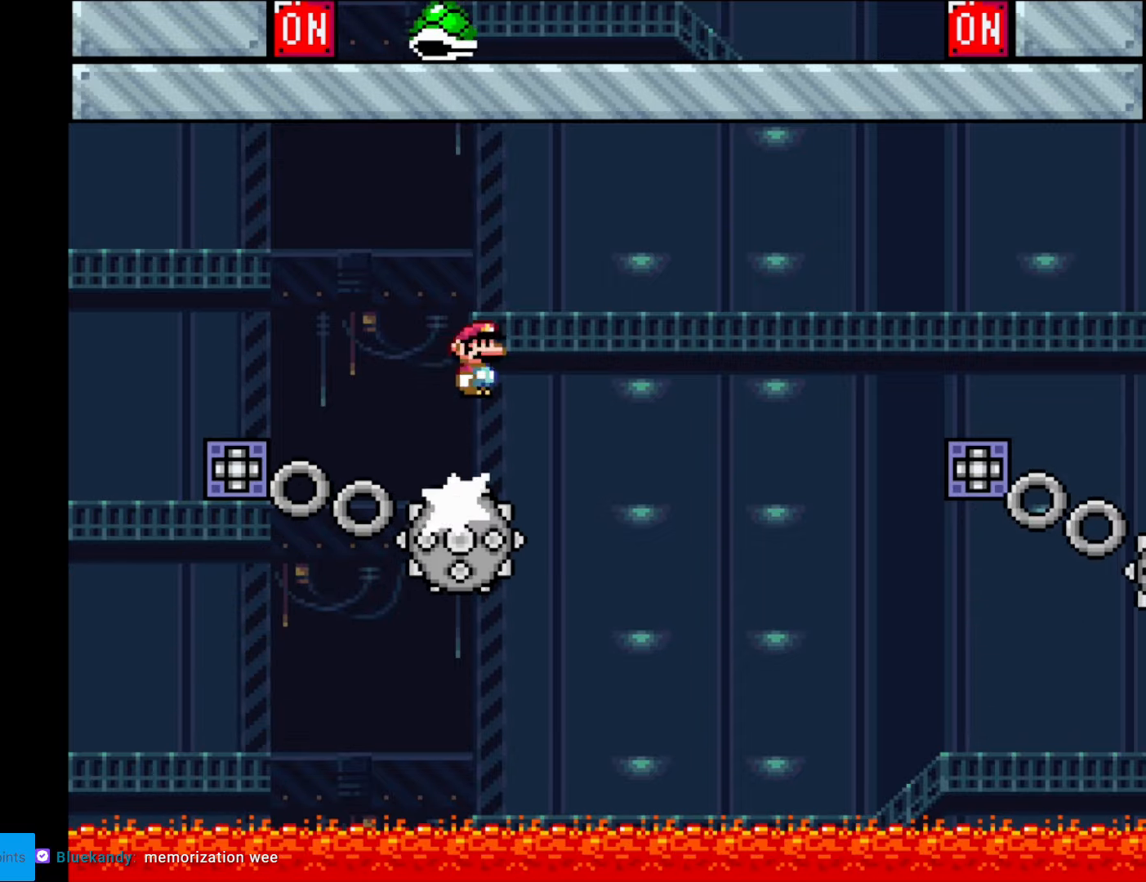
{"buttons": ["A", "X", "DPAD_RIGHT"], "events": []}
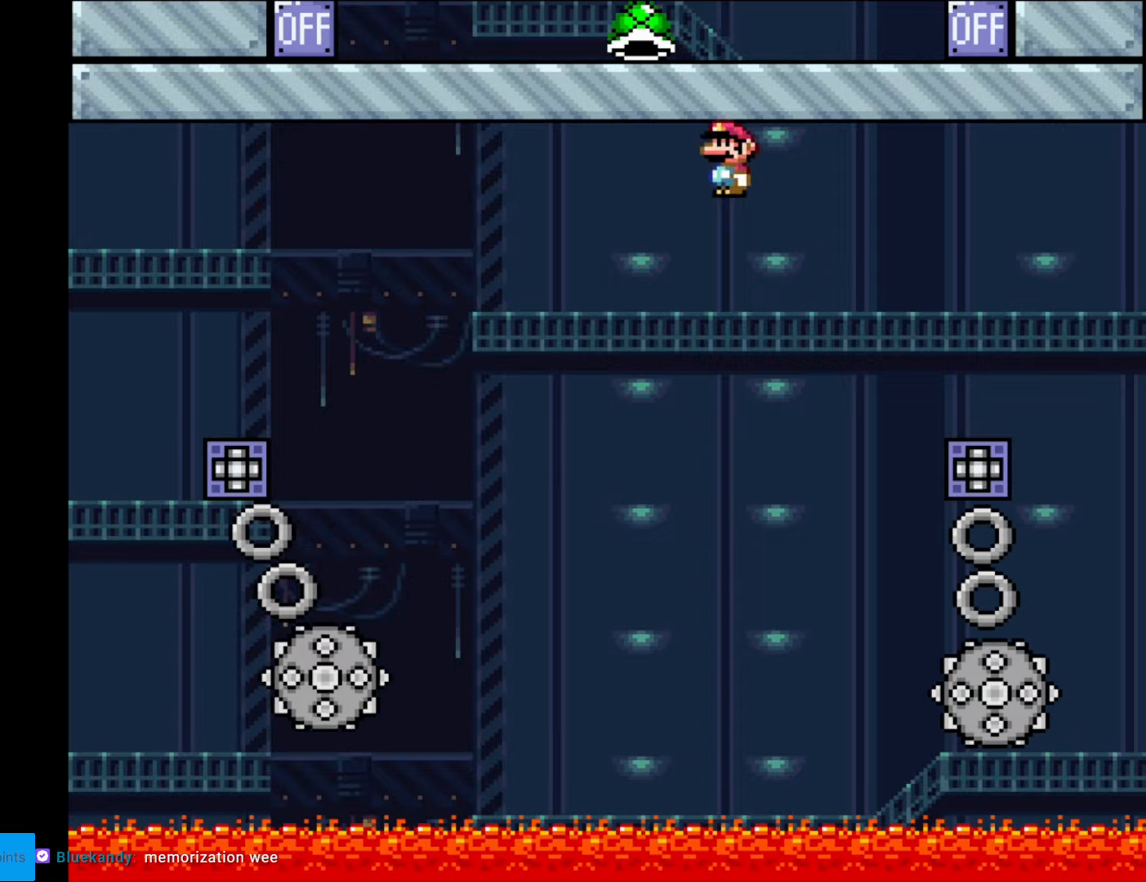
{"buttons": ["A", "X", "DPAD_LEFT"], "events": [[297, "DPAD_RIGHT", "up"], [385, "DPAD_LEFT", "down"]]}
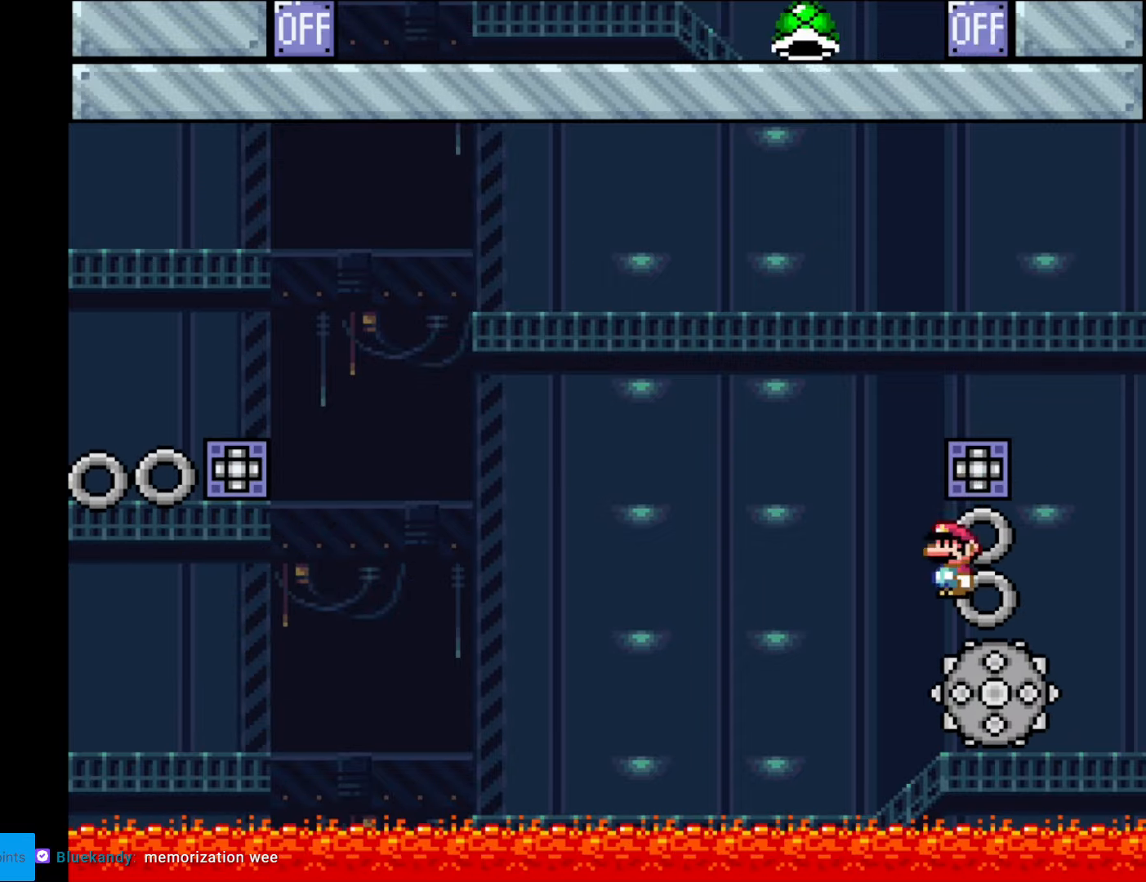
{"buttons": ["A", "X", "DPAD_LEFT"], "events": [[53, "DPAD_LEFT", "up"], [228, "DPAD_LEFT", "down"], [280, "A", "up"], [403, "A", "down"]]}
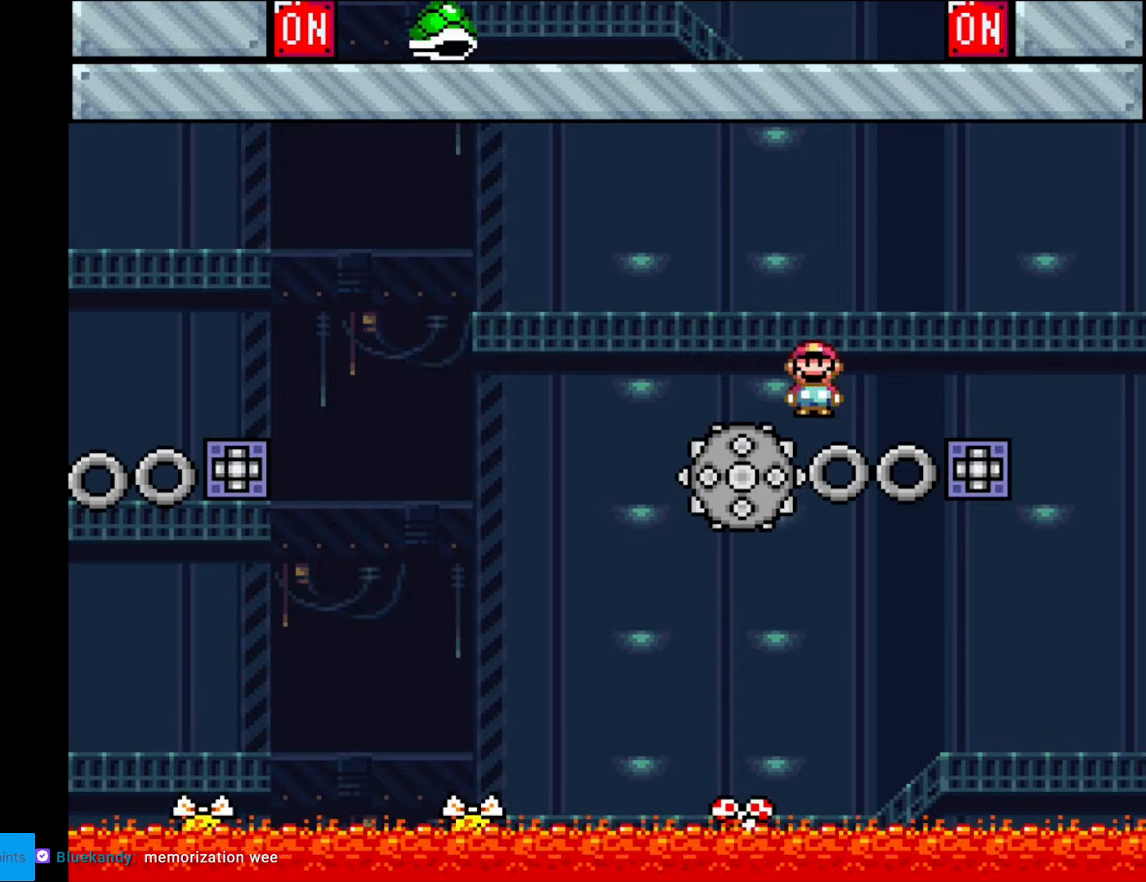
{"buttons": ["X", "DPAD_RIGHT"], "events": [[122, "DPAD_LEFT", "up"], [139, "A", "up"], [139, "DPAD_RIGHT", "down"], [279, "DPAD_LEFT", "down"], [279, "DPAD_RIGHT", "up"], [454, "DPAD_LEFT", "up"], [472, "DPAD_RIGHT", "down"]]}
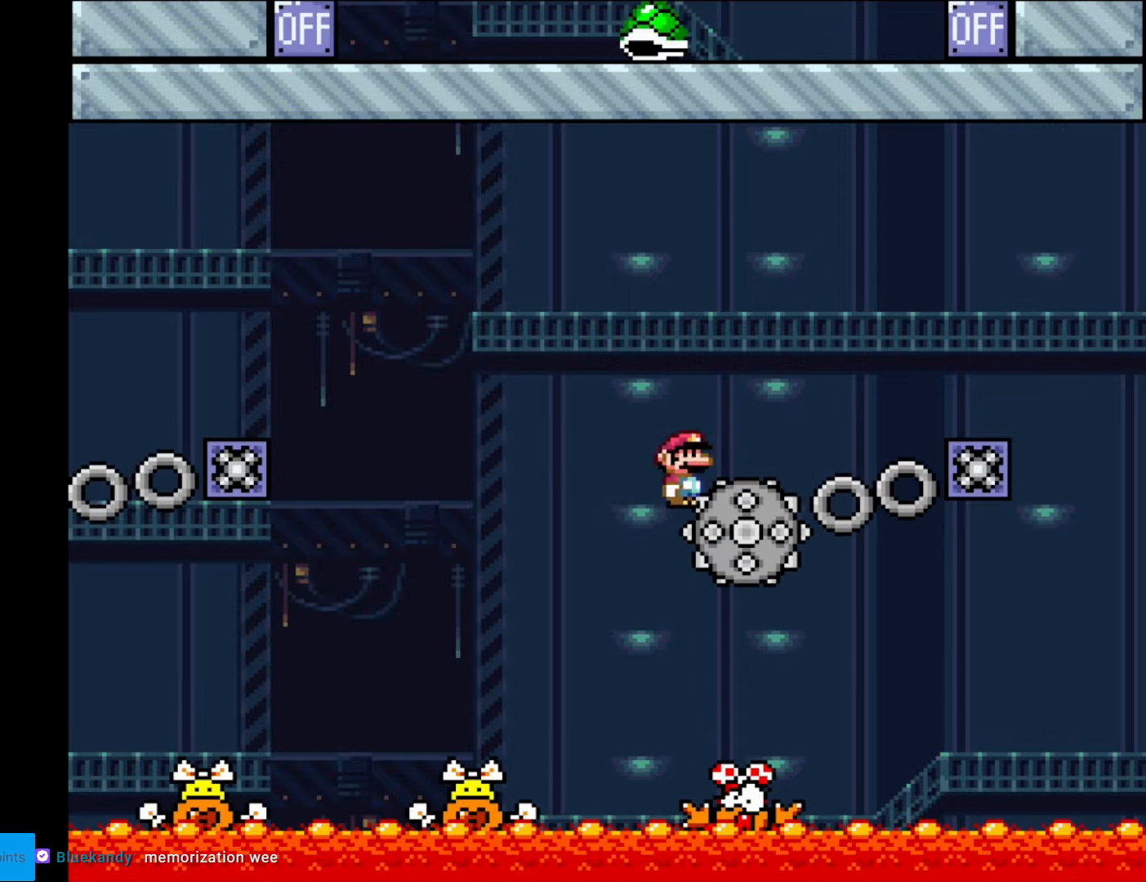
{"buttons": ["A", "X", "DPAD_LEFT"], "events": [[53, "A", "down"], [245, "DPAD_RIGHT", "up"], [263, "DPAD_LEFT", "down"]]}
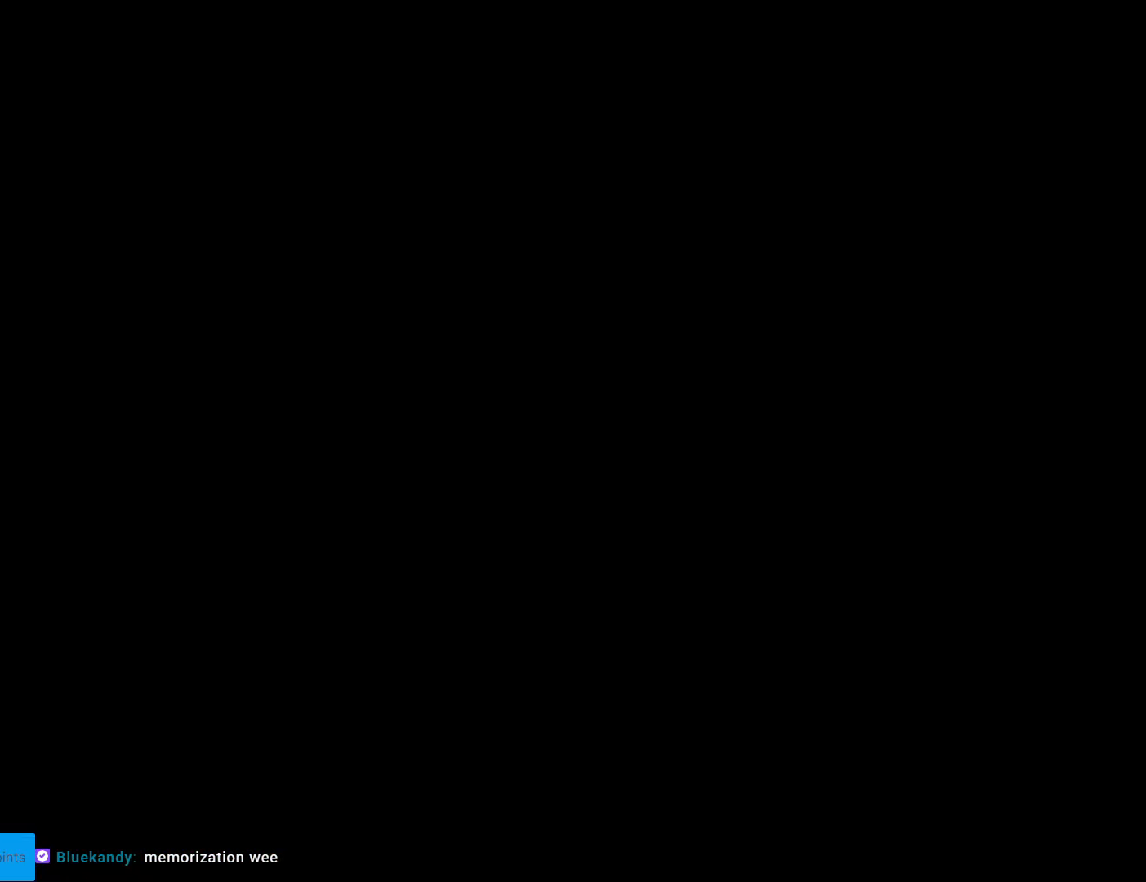
{"buttons": [], "events": [[17, "DPAD_LEFT", "up"], [35, "A", "up"], [174, "X", "up"]]}
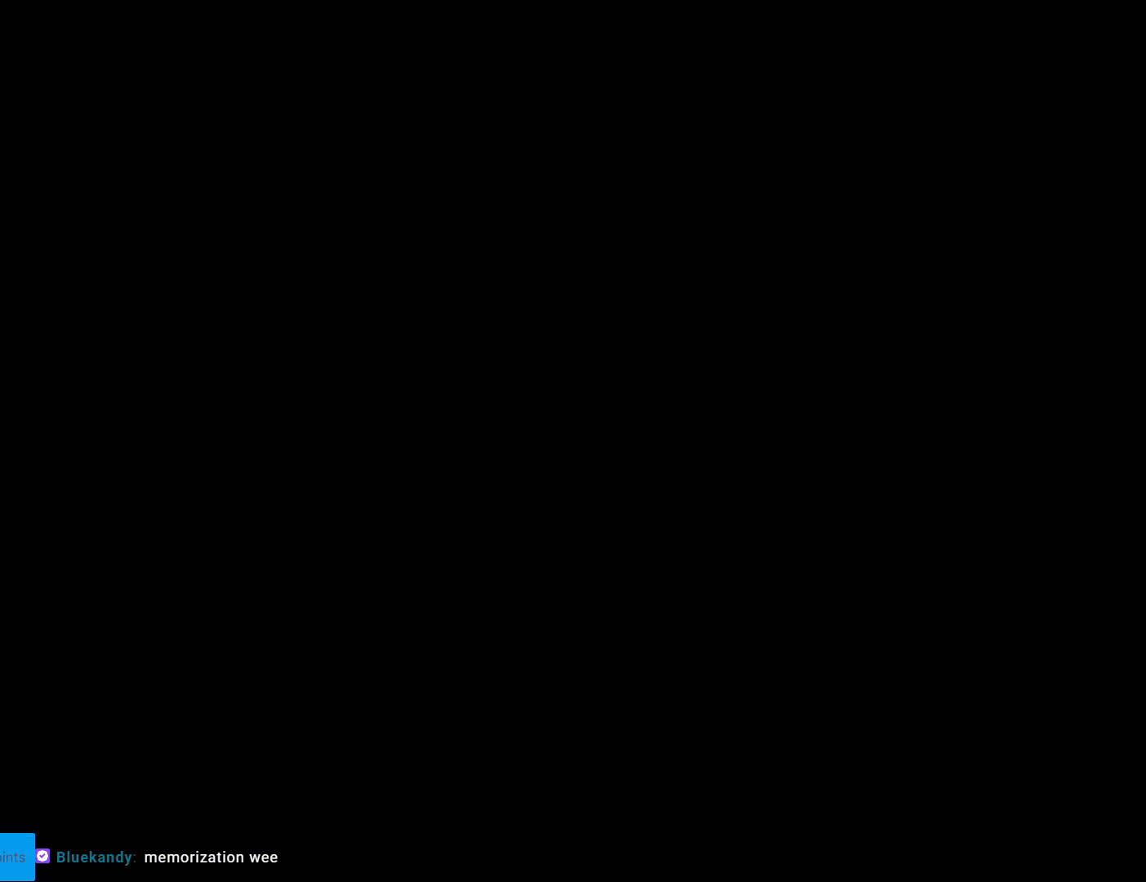
{"buttons": ["B", "DPAD_RIGHT"], "events": [[140, "Y", "down"], [158, "B", "down"], [280, "DPAD_RIGHT", "down"], [490, "Y", "up"]]}
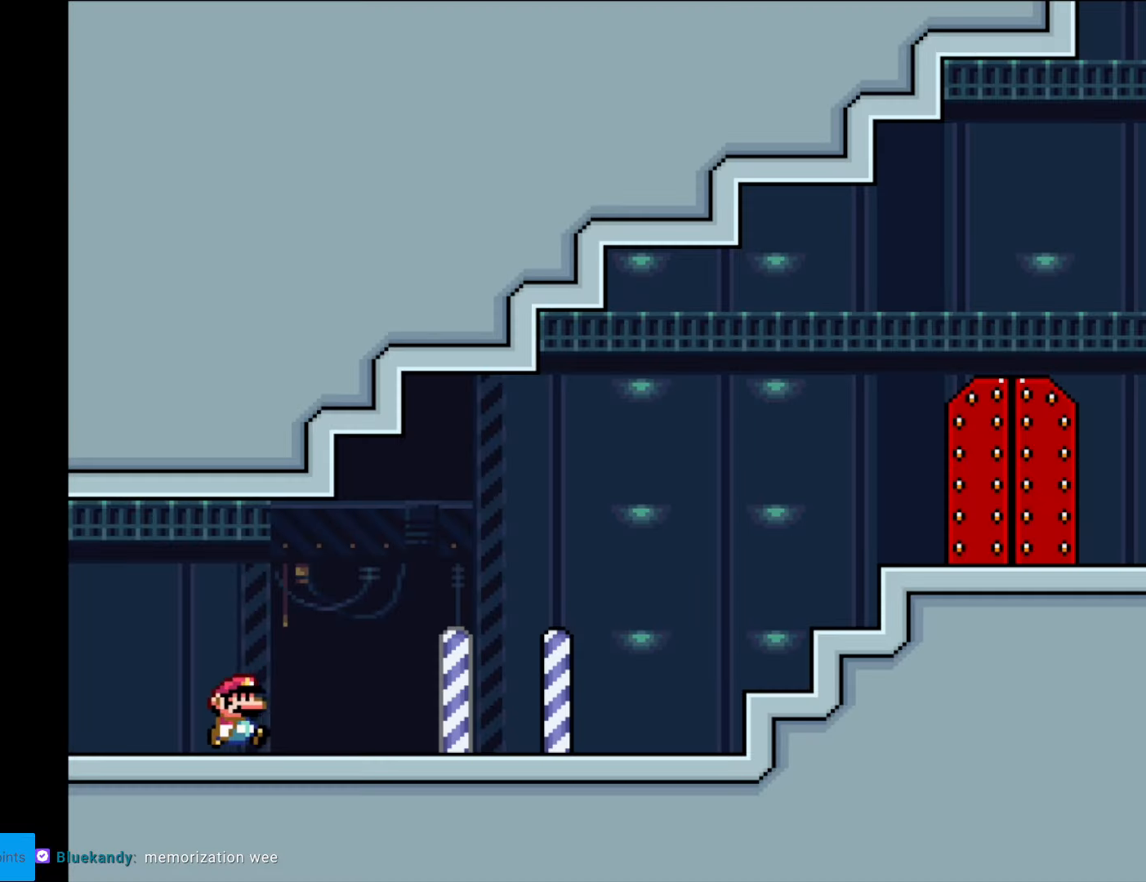
{"buttons": ["Y", "DPAD_RIGHT"], "events": [[35, "Y", "down"], [244, "B", "up"]]}
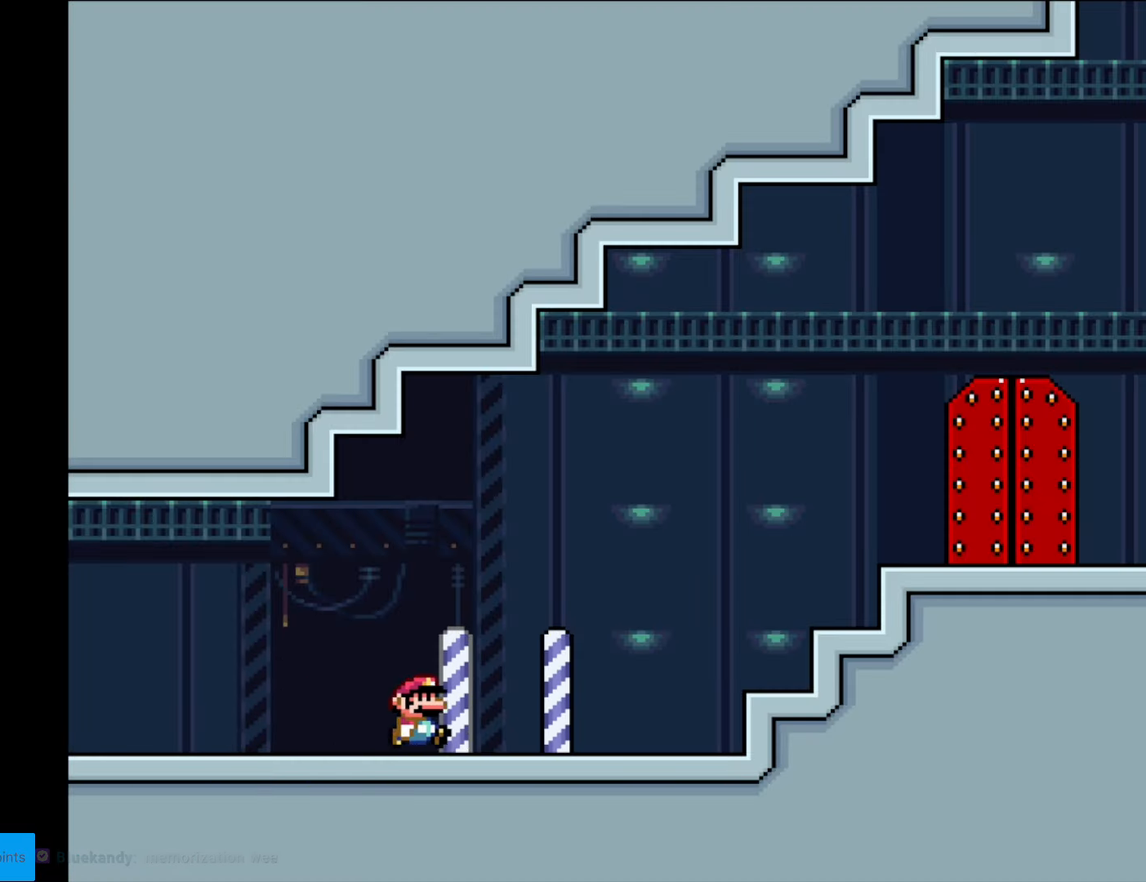
{"buttons": ["B", "Y", "DPAD_RIGHT"], "events": [[227, "B", "down"]]}
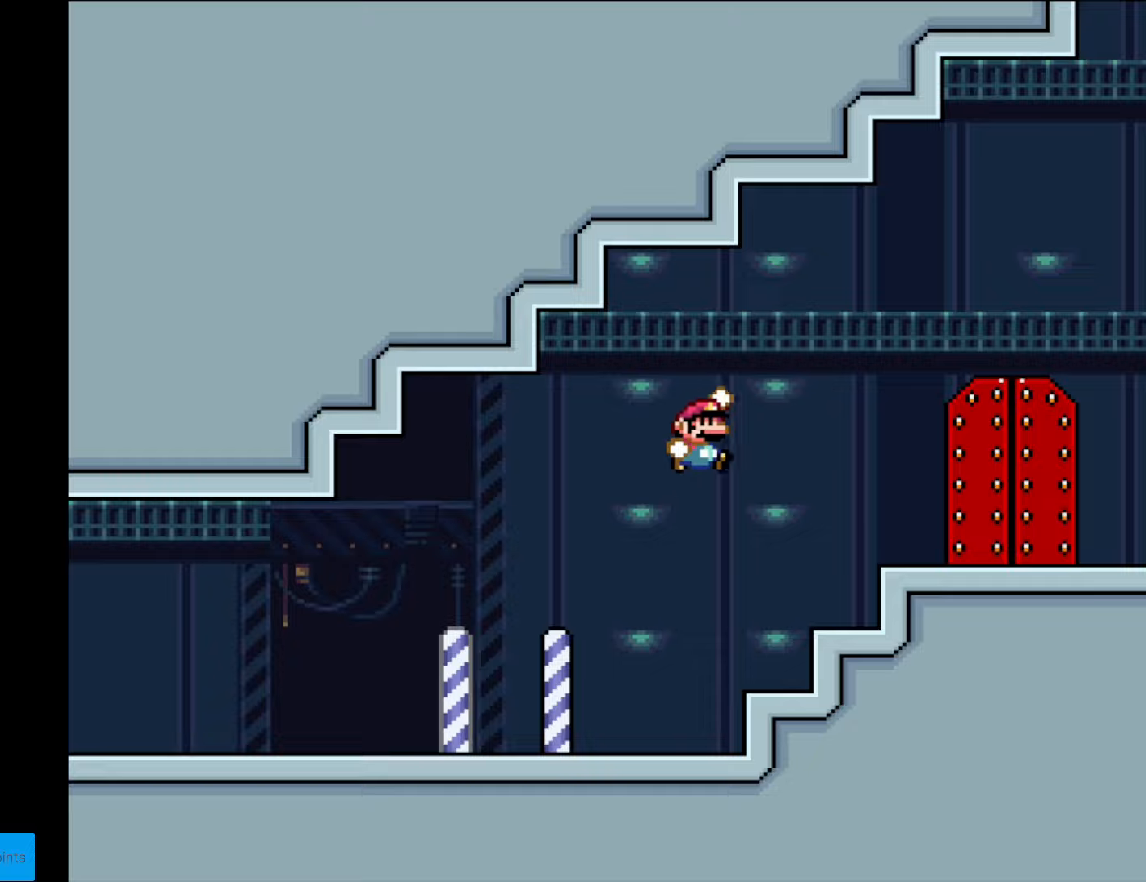
{"buttons": ["Y"], "events": [[385, "DPAD_RIGHT", "up"], [403, "B", "up"]]}
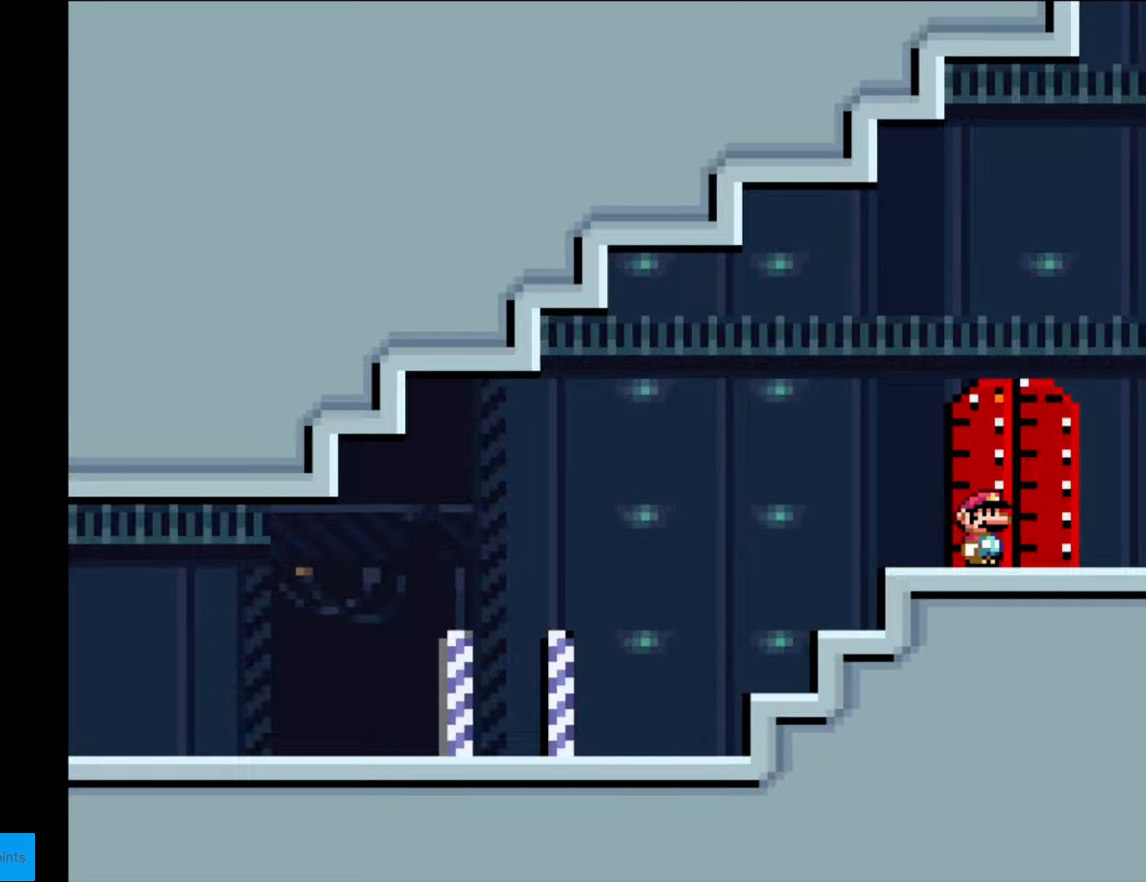
{"buttons": [], "events": [[35, "Y", "up"], [70, "DPAD_UP", "down"], [87, "Y", "down"], [210, "DPAD_UP", "up"], [210, "Y", "up"]]}
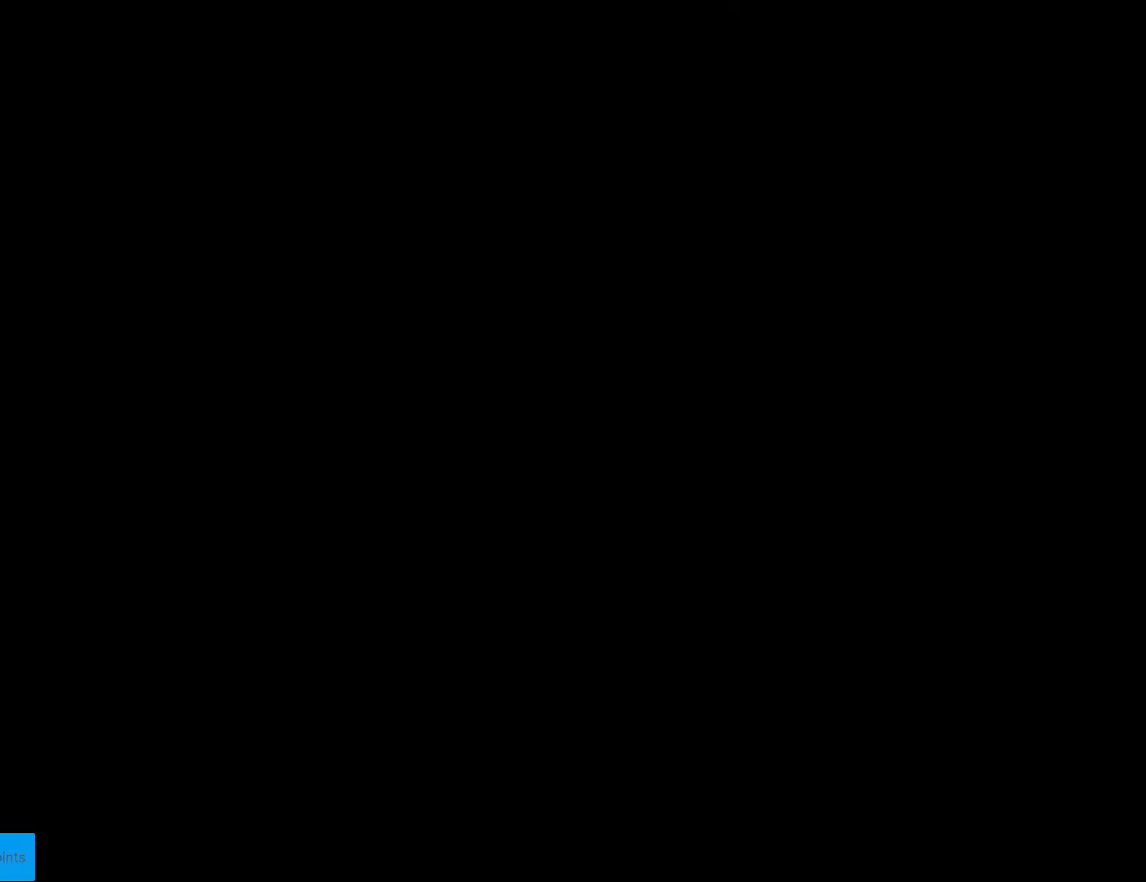
{"buttons": ["B", "Y", "DPAD_RIGHT"], "events": [[368, "B", "down"], [385, "Y", "down"], [455, "DPAD_RIGHT", "down"]]}
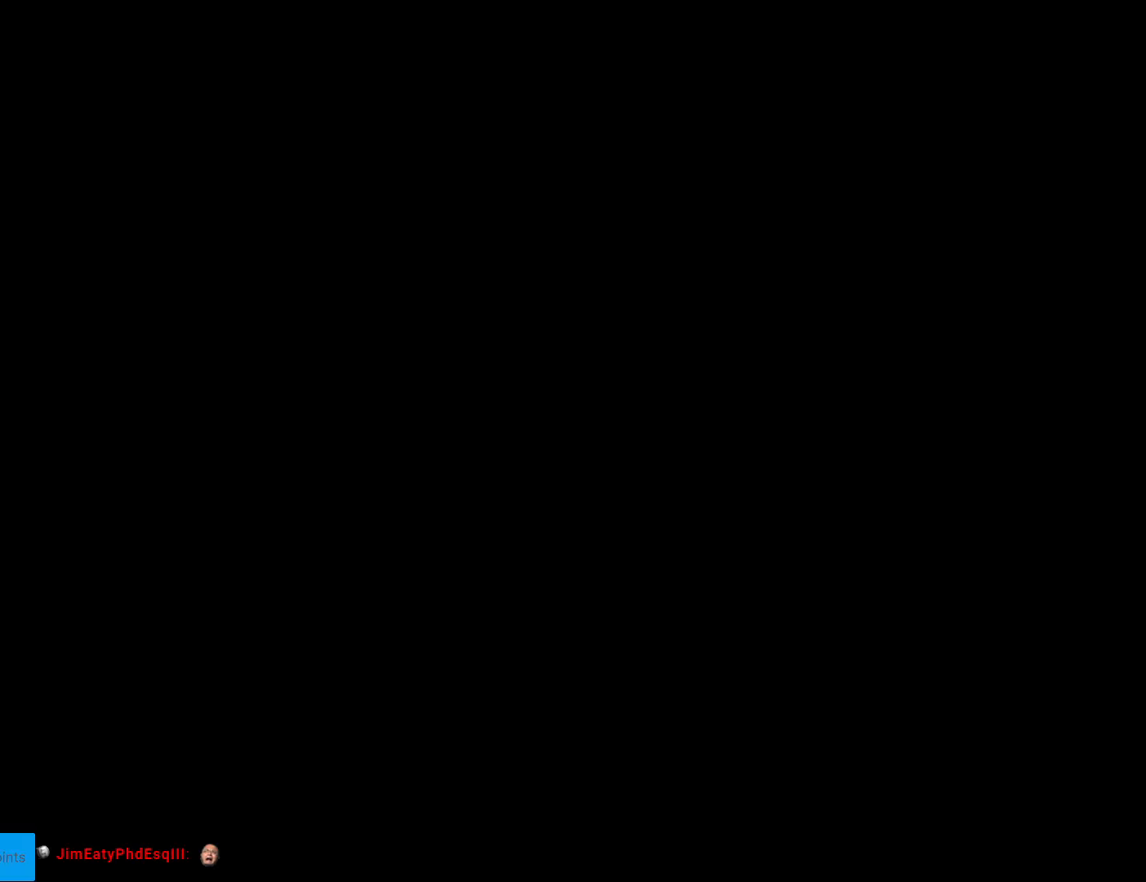
{"buttons": ["B", "Y", "DPAD_RIGHT"], "events": []}
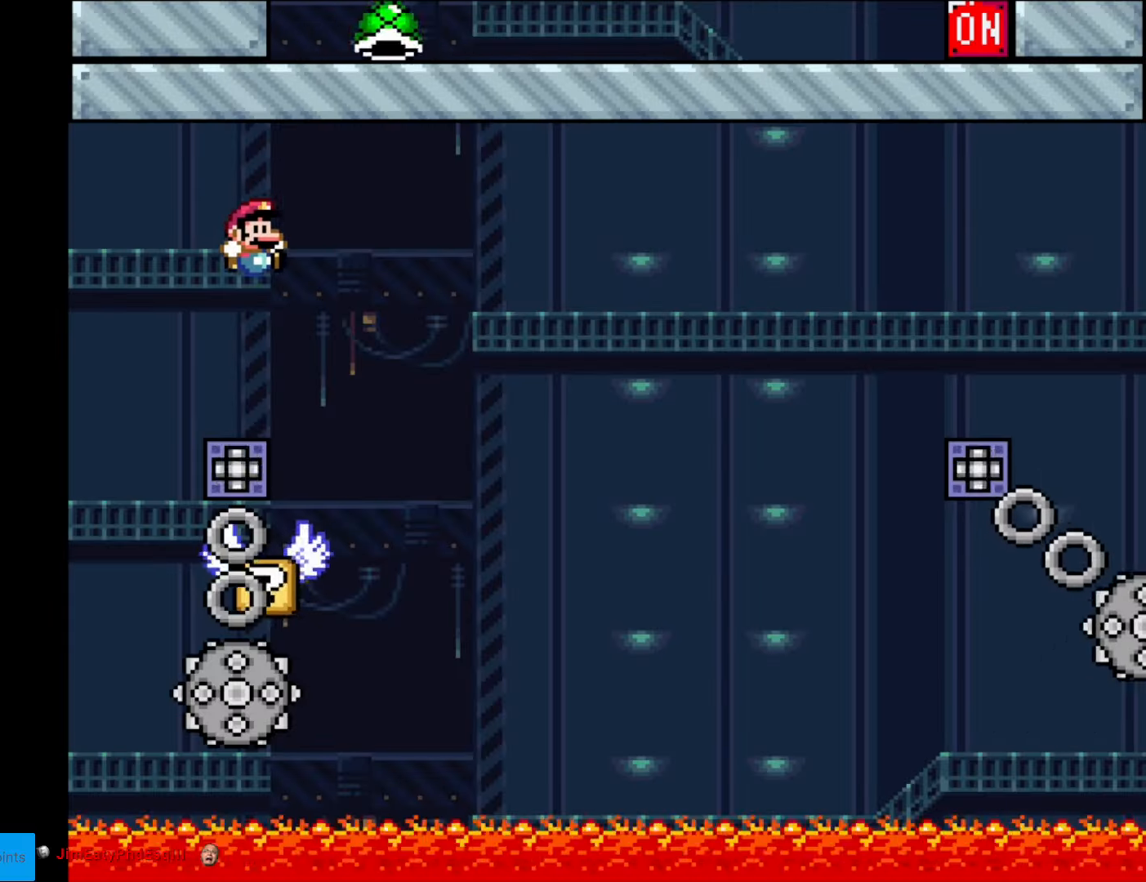
{"buttons": ["Y", "DPAD_RIGHT"], "events": [[52, "B", "up"], [262, "DPAD_RIGHT", "up"], [297, "DPAD_LEFT", "down"], [419, "DPAD_LEFT", "up"], [472, "DPAD_RIGHT", "down"]]}
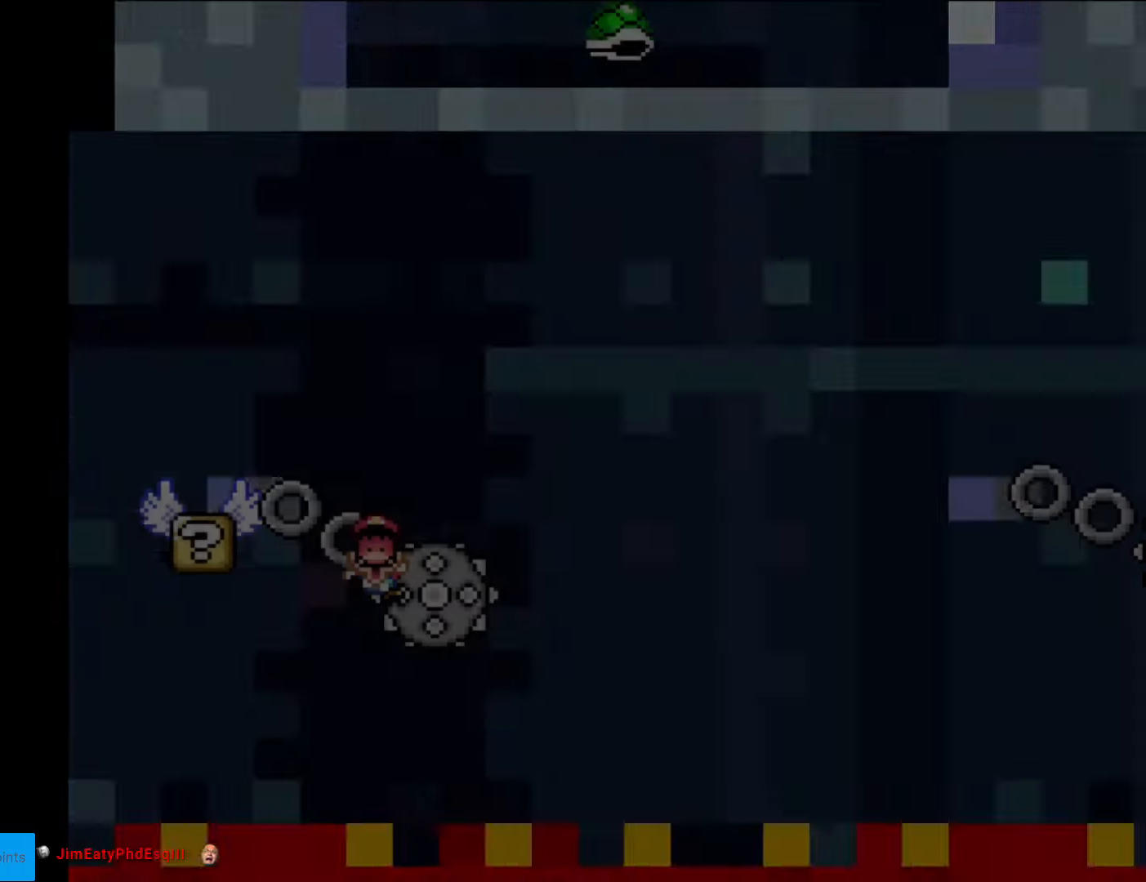
{"buttons": [], "events": [[35, "Y", "up"], [87, "DPAD_RIGHT", "up"]]}
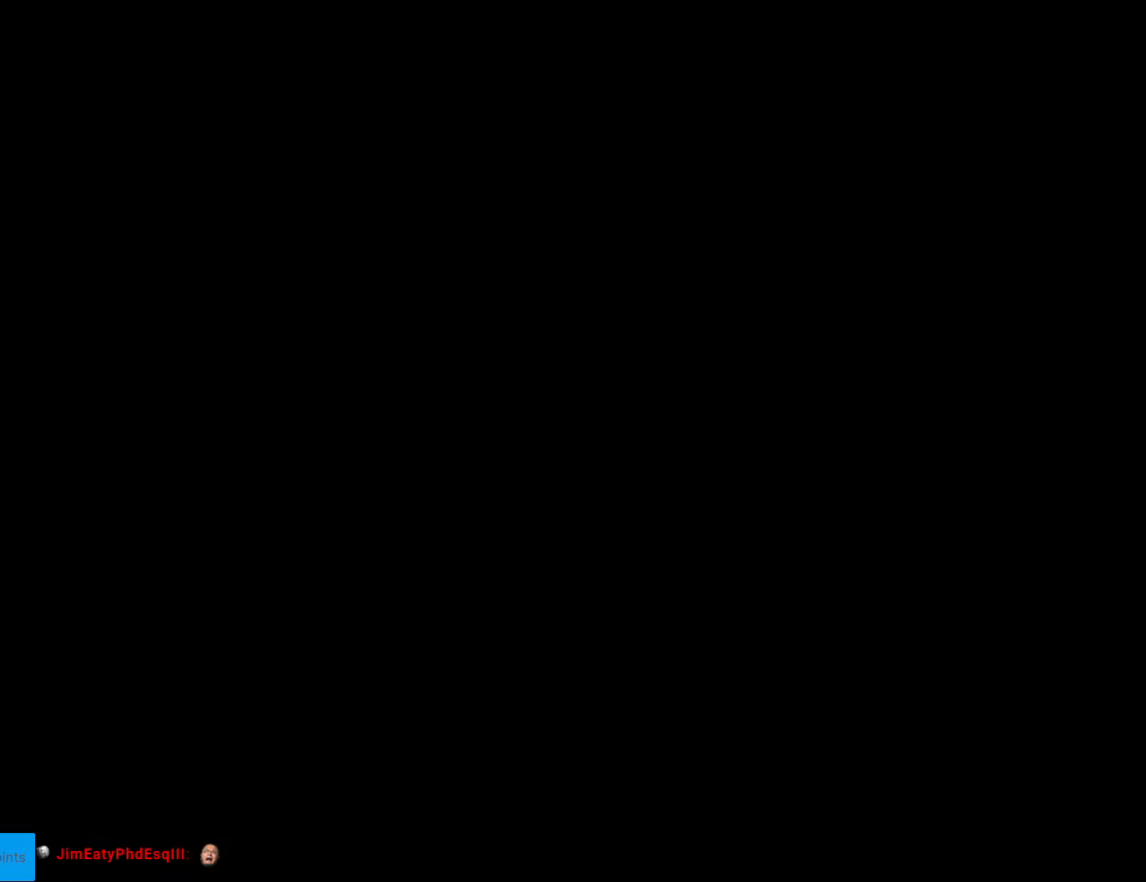
{"buttons": [], "events": []}
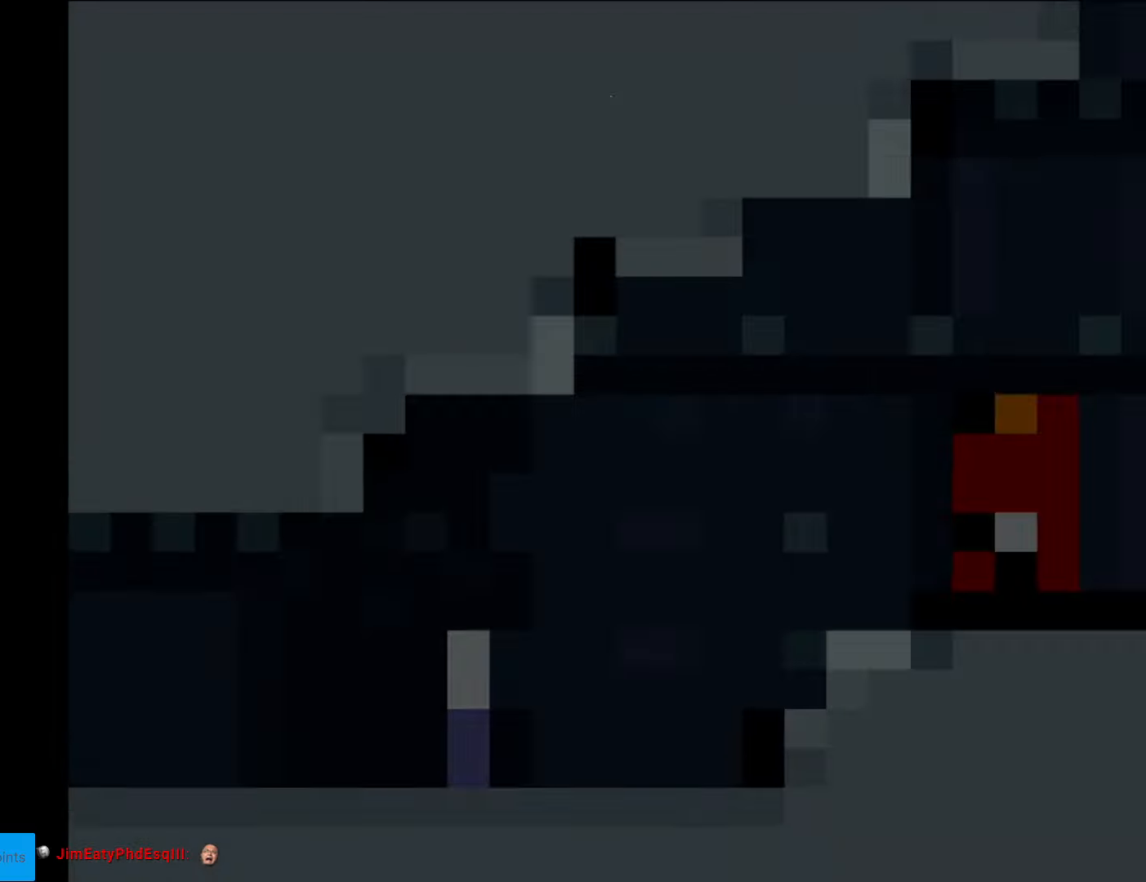
{"buttons": ["Y", "DPAD_RIGHT"], "events": [[140, "B", "down"], [157, "DPAD_RIGHT", "down"], [210, "Y", "down"], [490, "B", "up"]]}
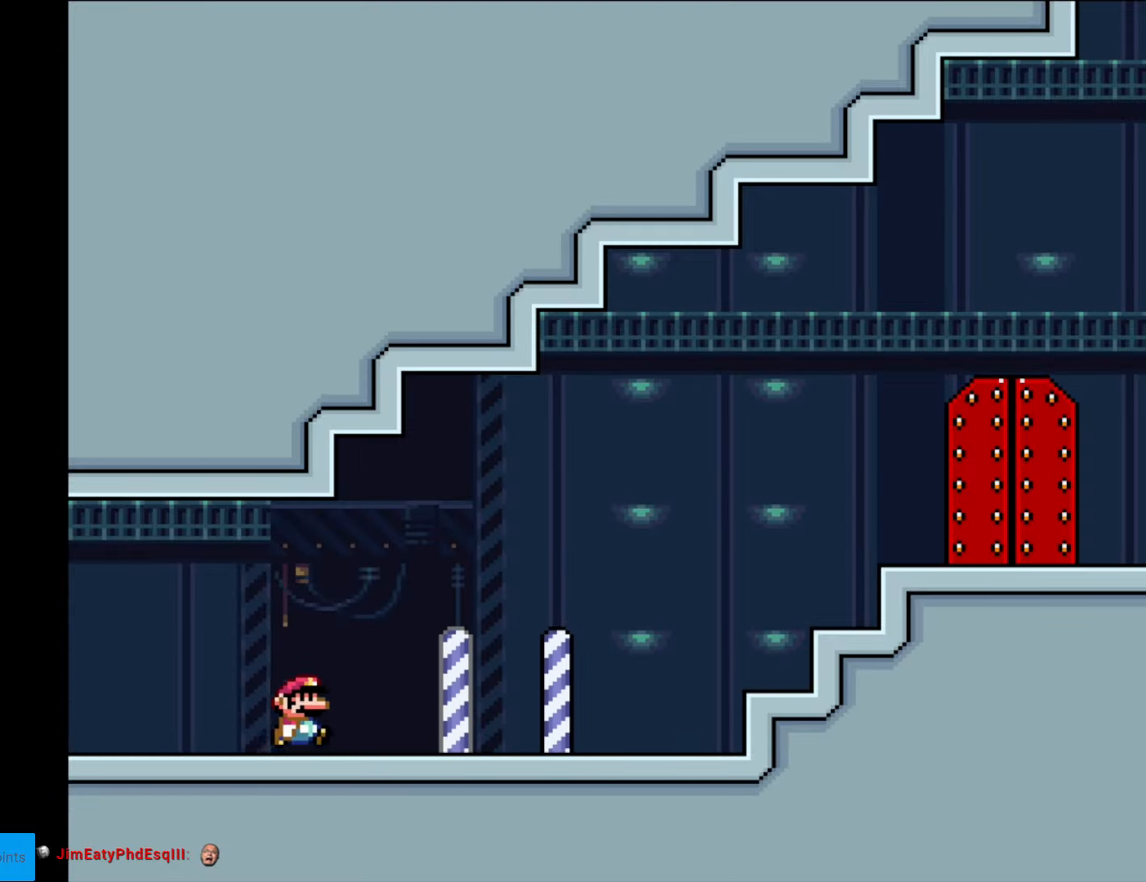
{"buttons": ["Y", "DPAD_RIGHT"], "events": []}
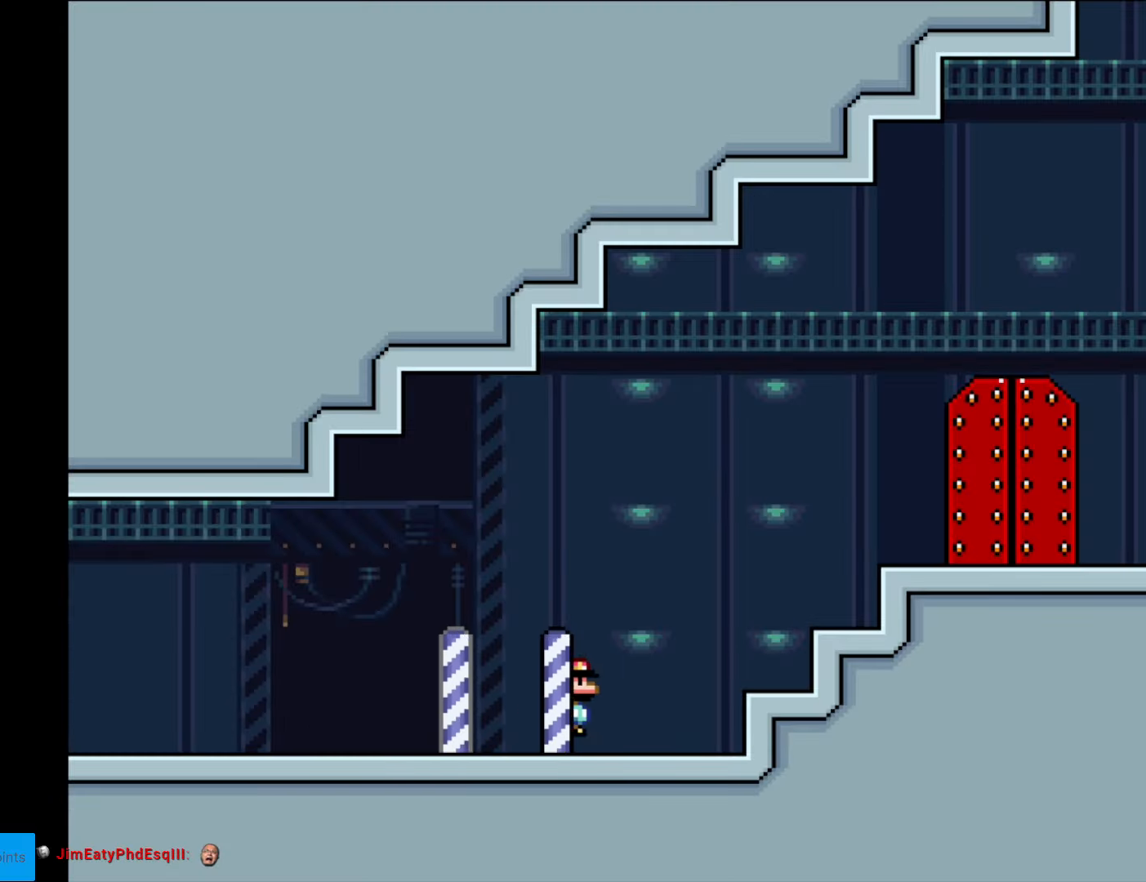
{"buttons": ["B", "Y"], "events": [[17, "B", "down"], [87, "DPAD_RIGHT", "up"], [122, "B", "up"], [175, "B", "down"]]}
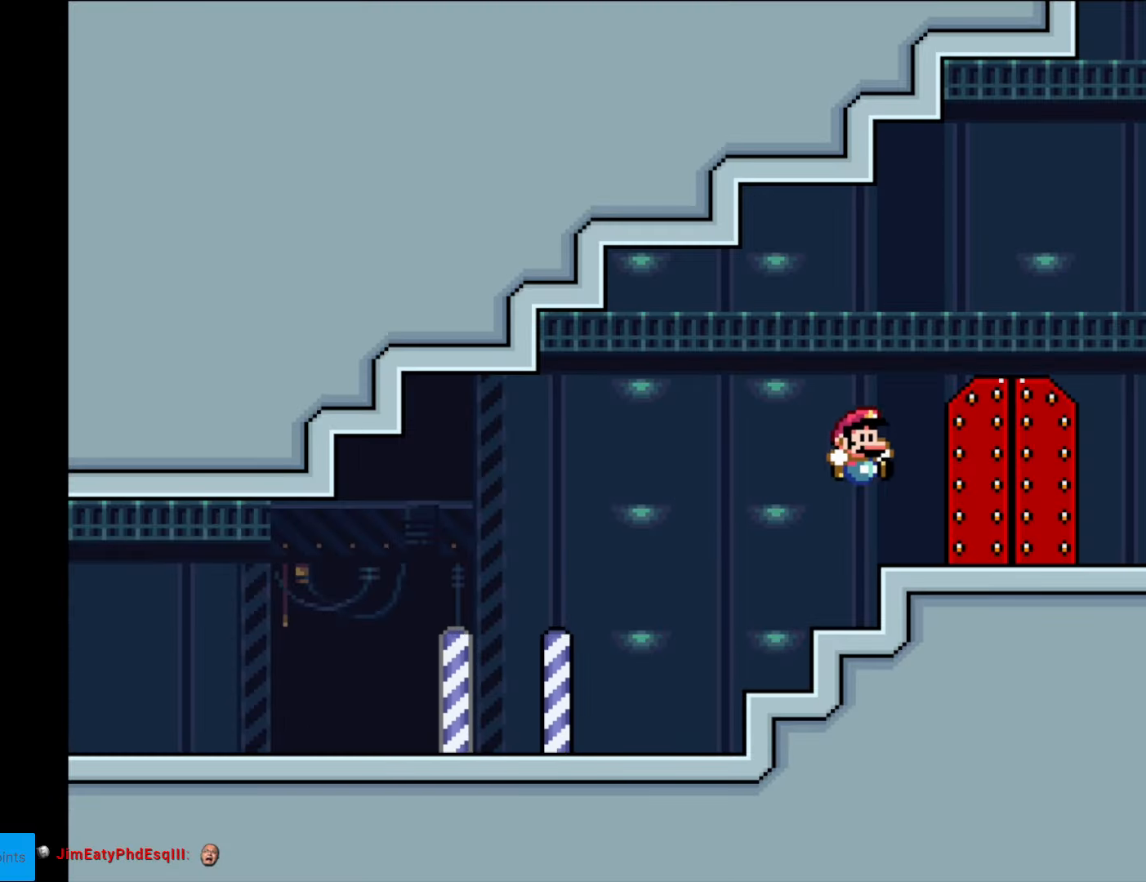
{"buttons": [], "events": [[18, "B", "up"], [245, "DPAD_UP", "down"], [280, "Y", "up"], [420, "DPAD_UP", "up"]]}
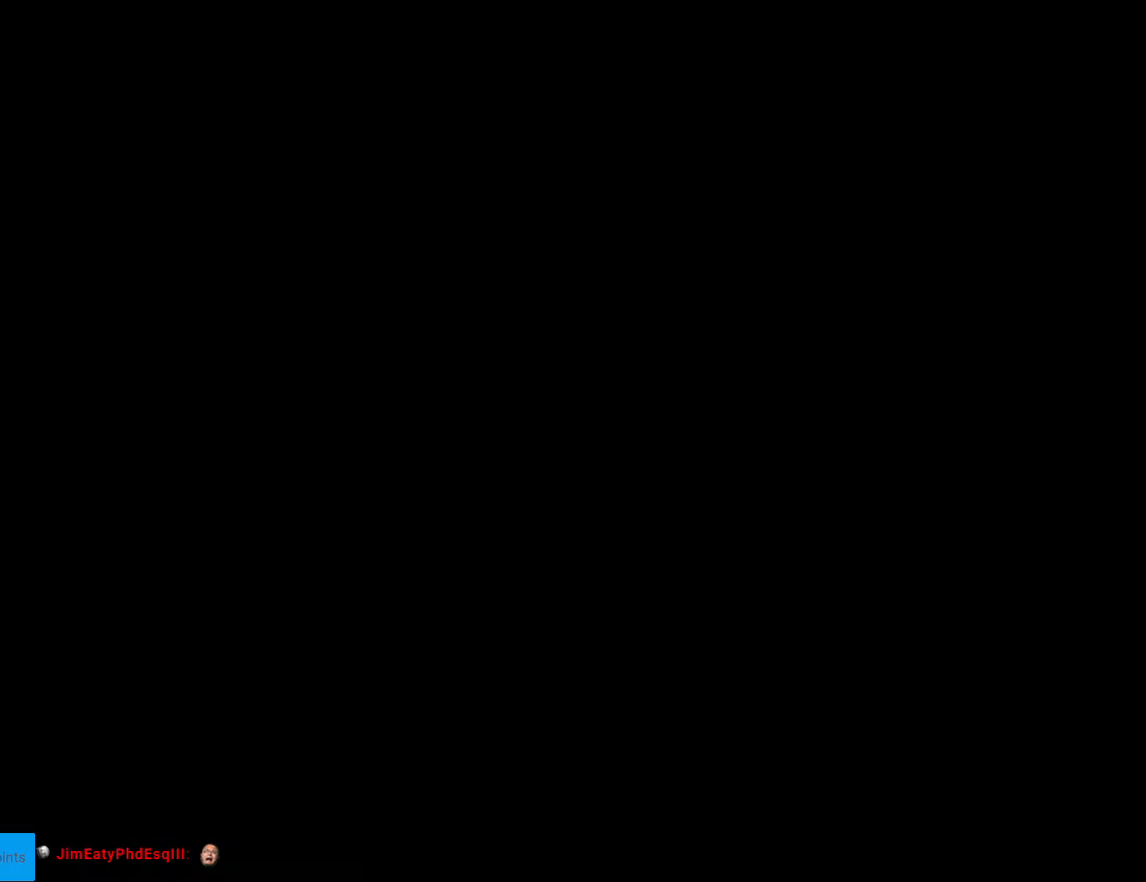
{"buttons": [], "events": []}
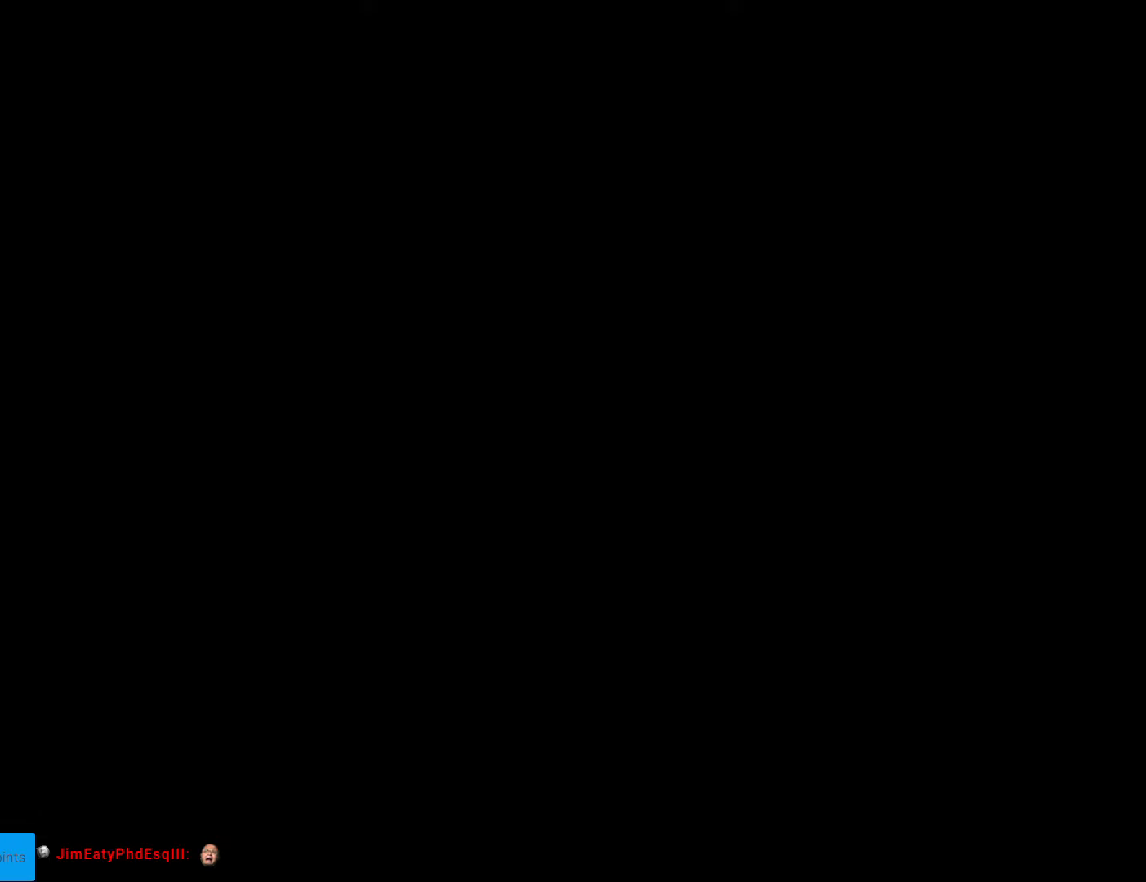
{"buttons": ["X"], "events": [[17, "B", "down"], [35, "Y", "down"], [367, "B", "up"], [402, "Y", "up"], [455, "X", "down"]]}
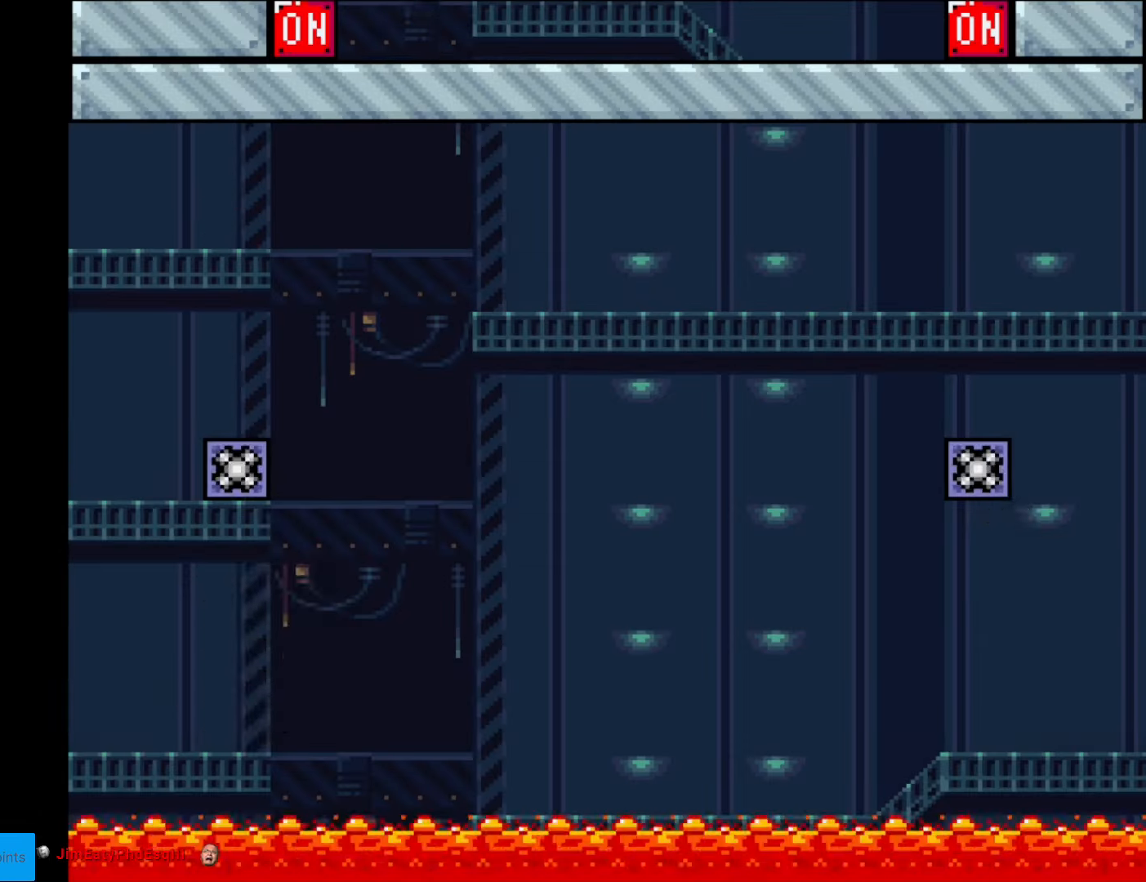
{"buttons": ["X"], "events": []}
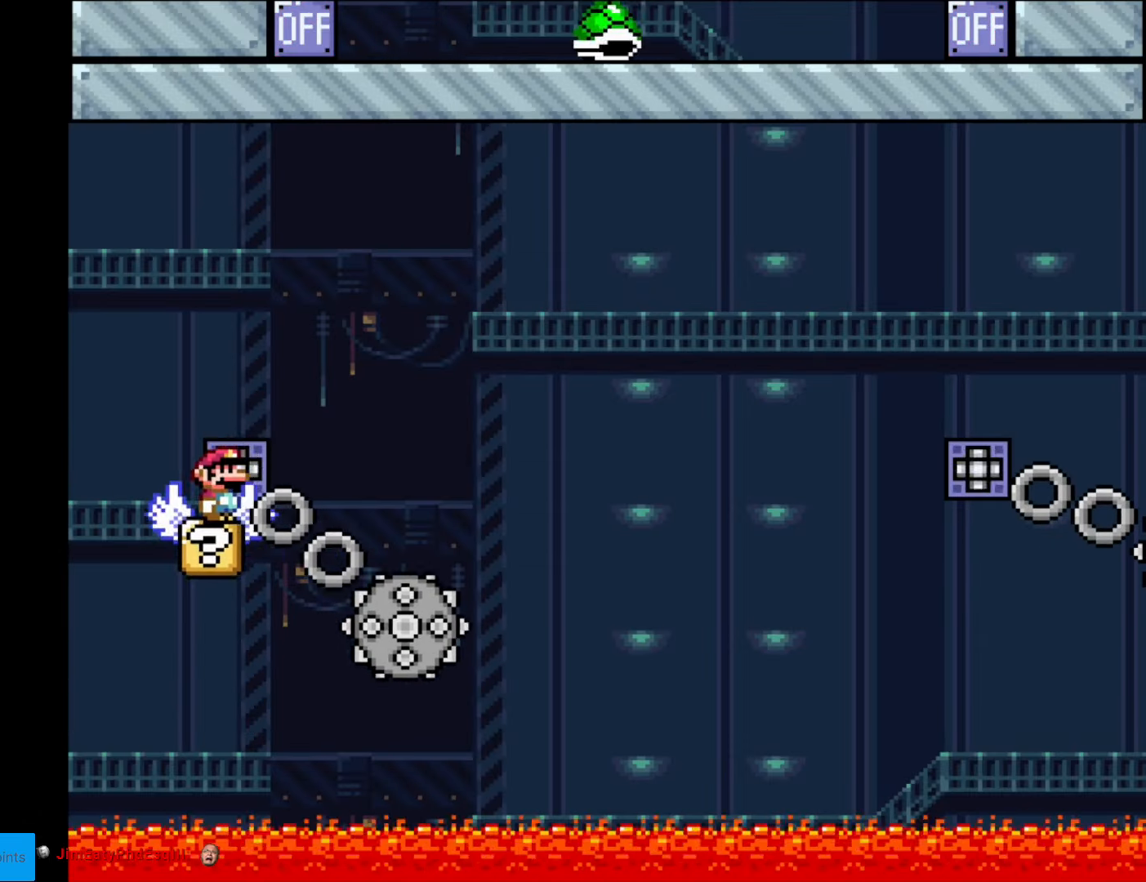
{"buttons": ["A", "X", "DPAD_RIGHT"], "events": [[52, "DPAD_RIGHT", "down"], [70, "A", "down"]]}
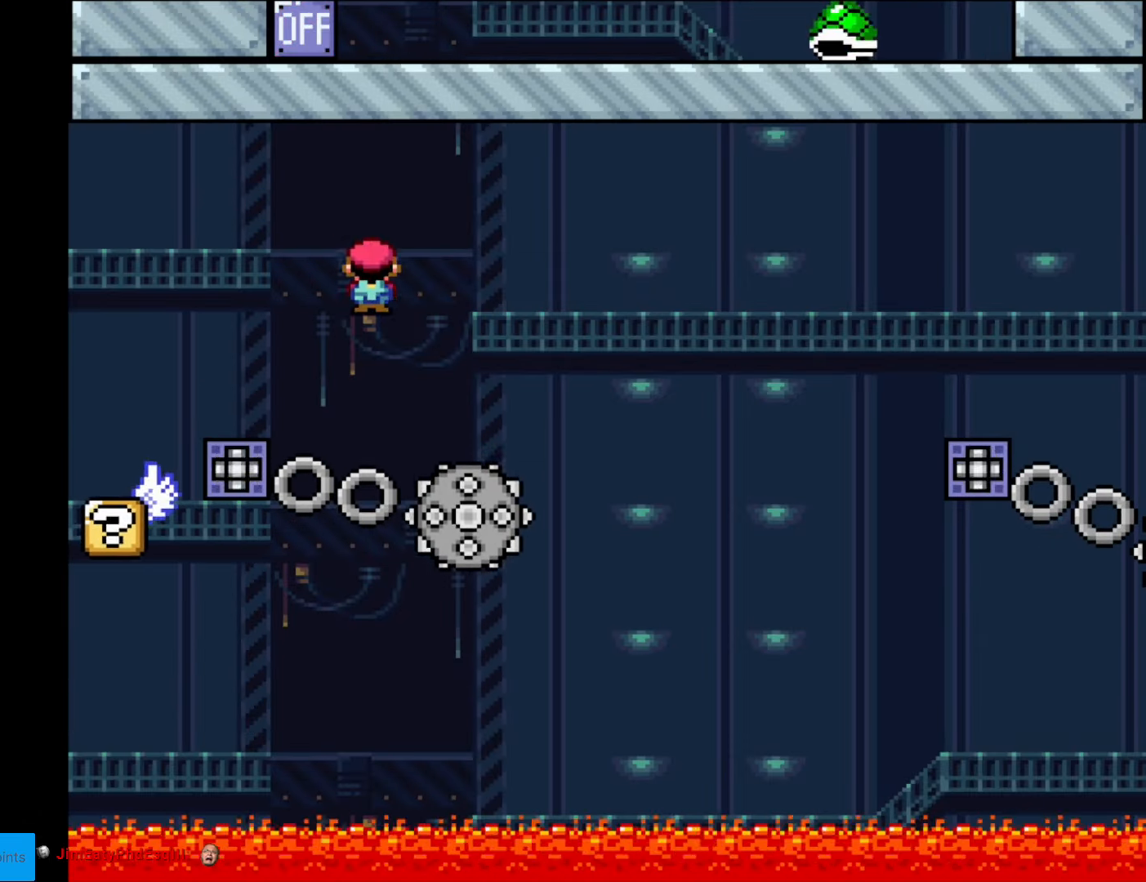
{"buttons": ["A", "X", "DPAD_RIGHT"], "events": [[158, "DPAD_LEFT", "down"], [158, "DPAD_RIGHT", "up"], [298, "DPAD_LEFT", "up"], [333, "DPAD_RIGHT", "down"]]}
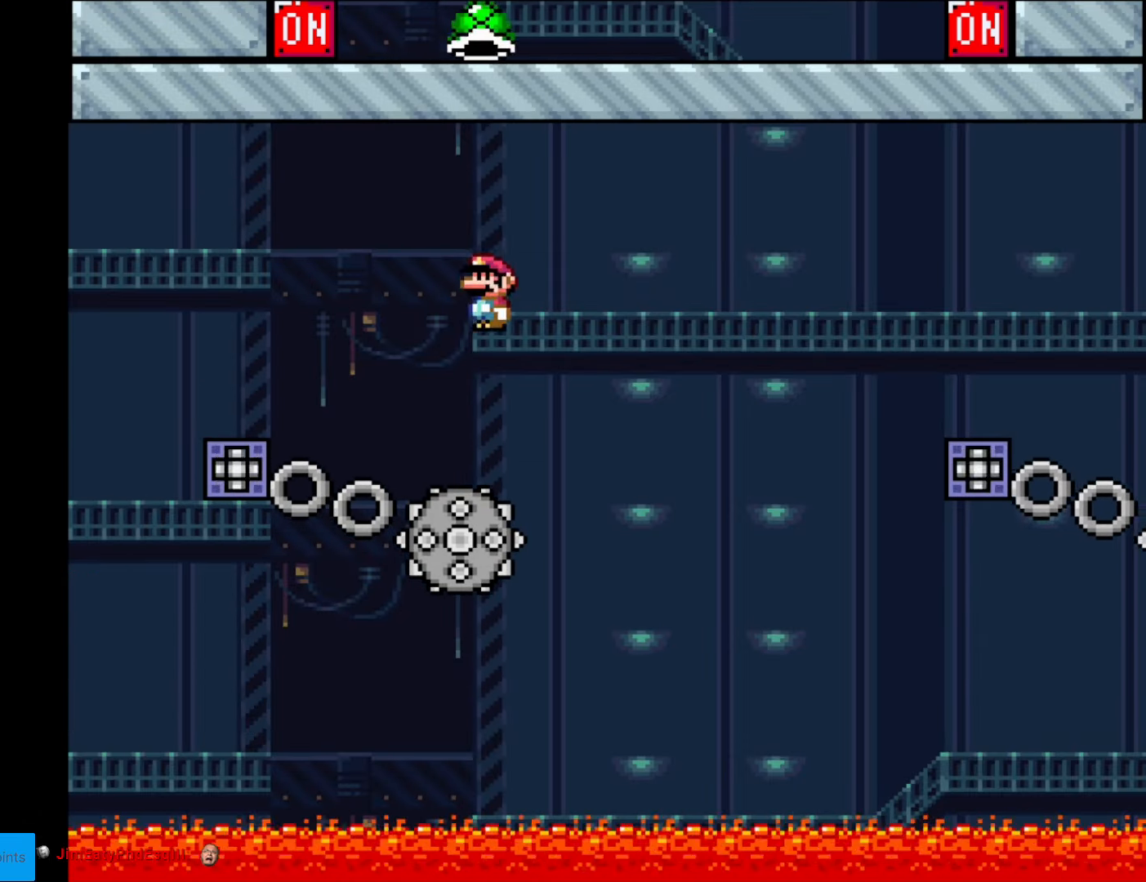
{"buttons": ["A", "X", "DPAD_RIGHT"], "events": []}
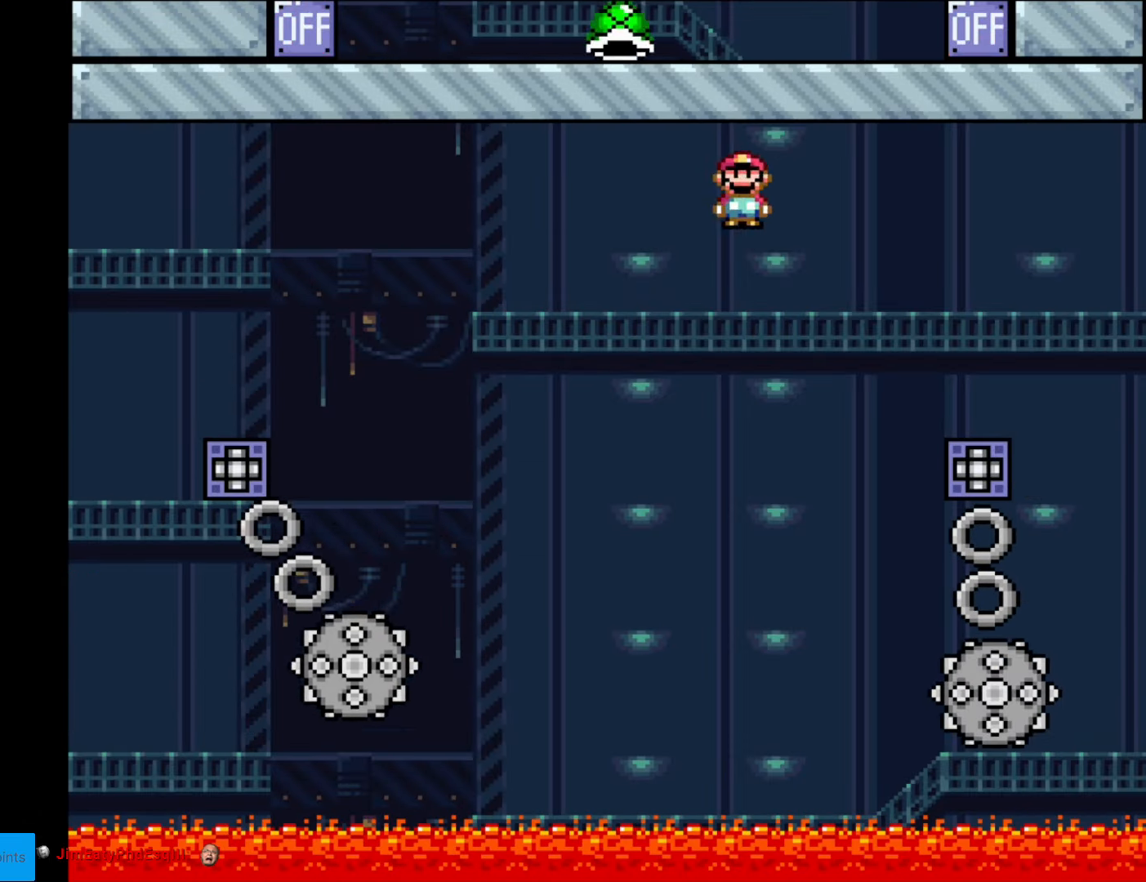
{"buttons": ["A", "X", "DPAD_LEFT"], "events": [[333, "DPAD_RIGHT", "up"], [368, "DPAD_LEFT", "down"]]}